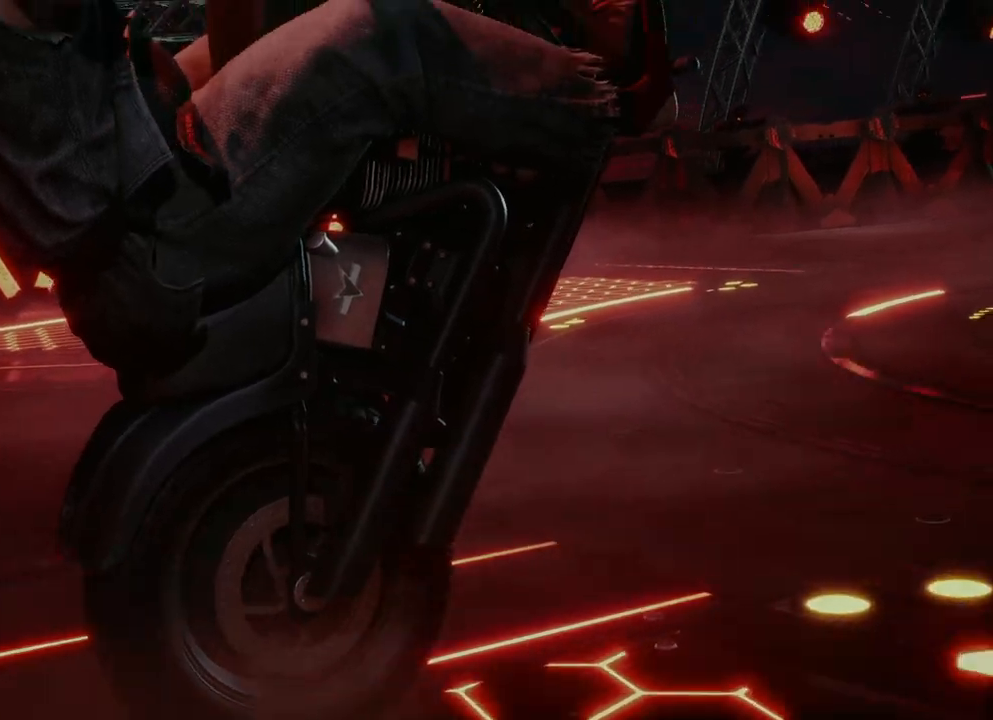
Gameplay with a controller (Xbox layout); each line is a JSON object with the inputs held at the frame after it. "events" lists button and stick changes between this image and that frame as [ms after this image, input, new state], when the widget could be followed in between. Not read: L2 R2.
{"buttons": [], "left_stick": "center", "right_stick": "center", "events": [[200, "A", "down"], [267, "A", "up"]]}
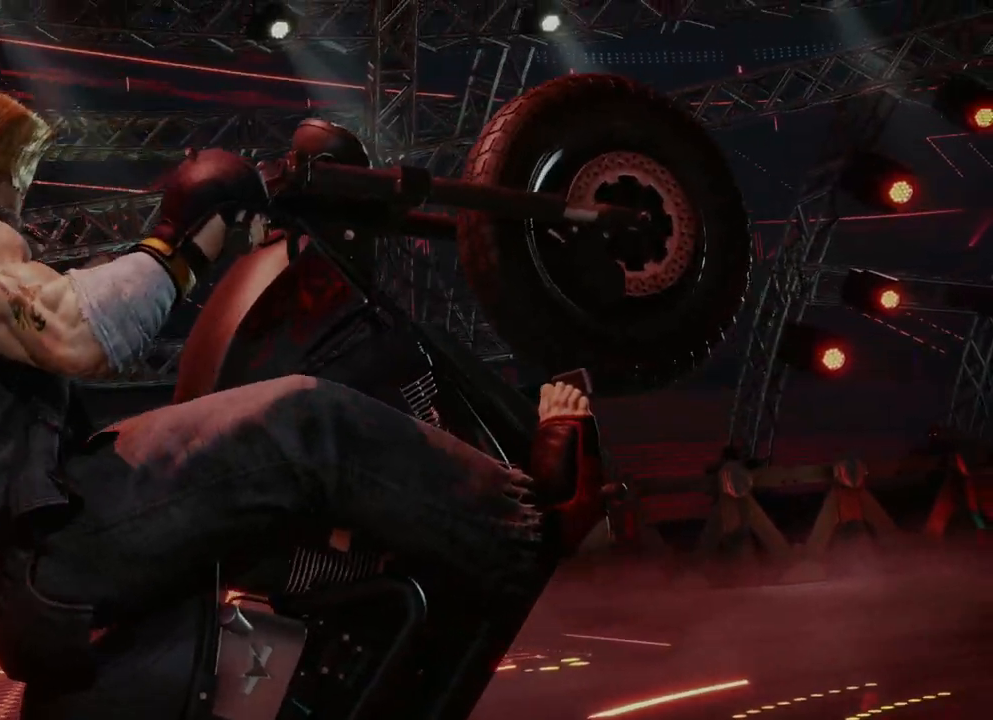
{"buttons": [], "left_stick": "center", "right_stick": "center", "events": []}
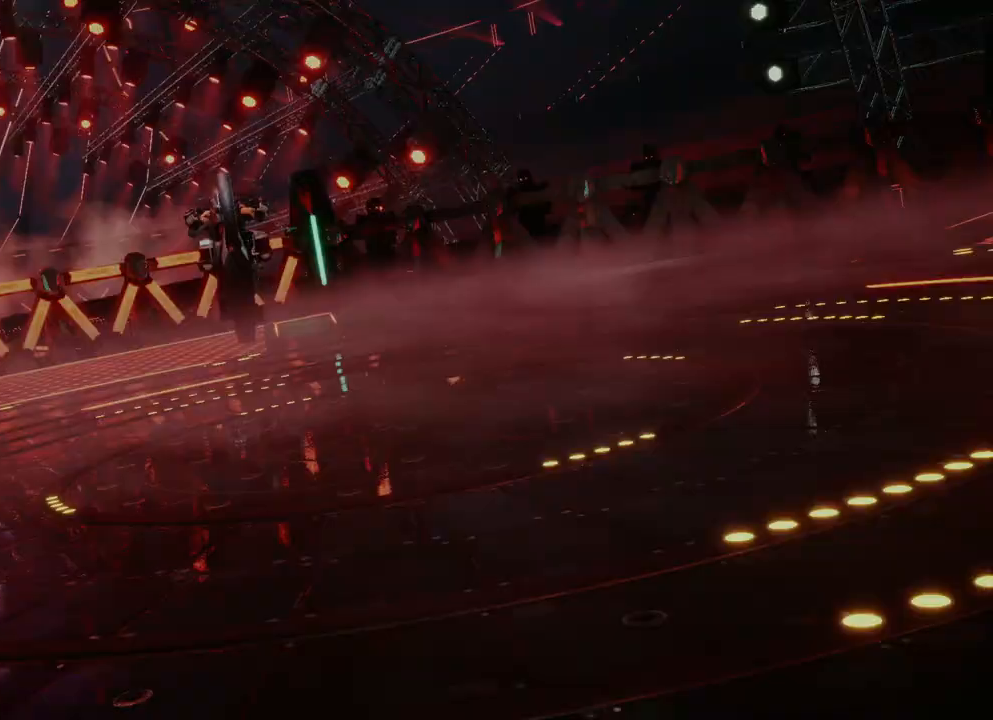
{"buttons": [], "left_stick": "center", "right_stick": "center", "events": []}
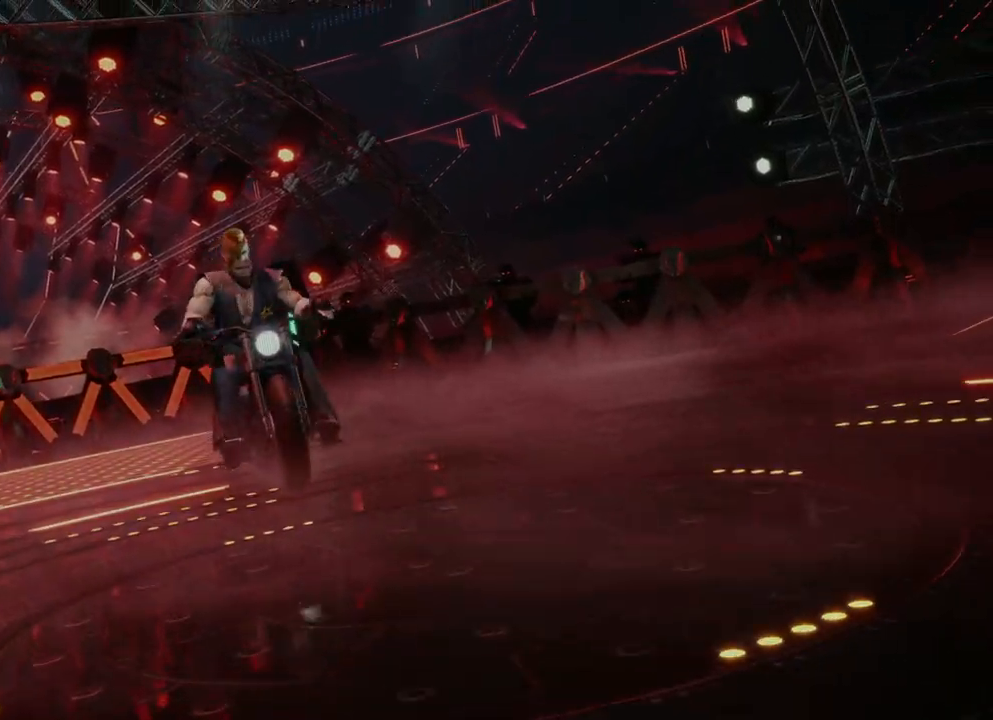
{"buttons": [], "left_stick": "center", "right_stick": "center", "events": []}
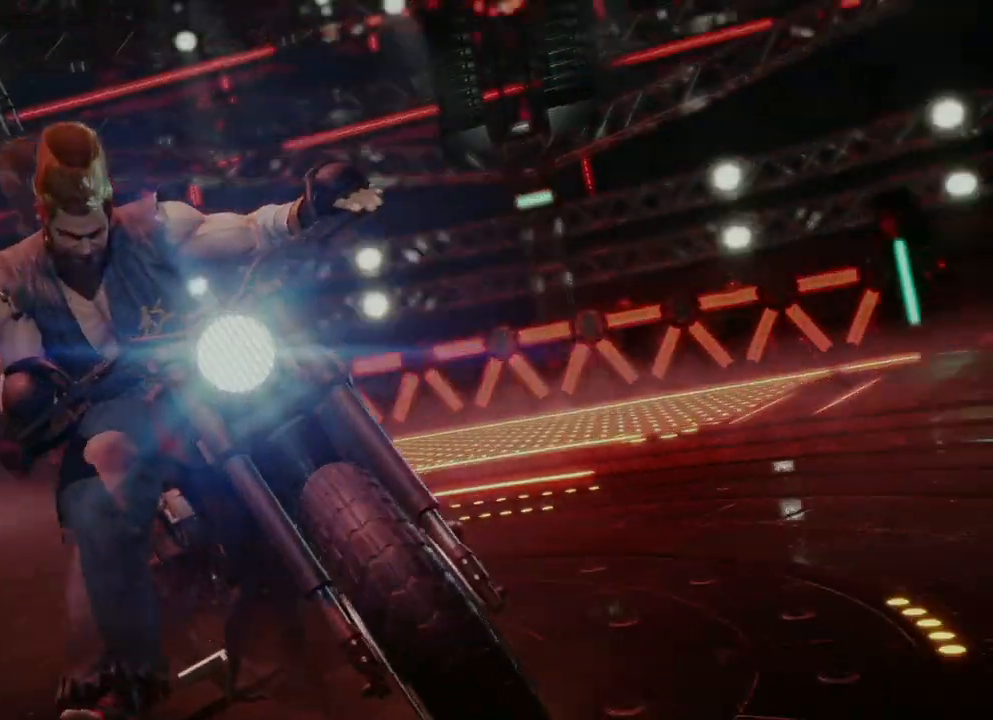
{"buttons": [], "left_stick": "center", "right_stick": "center", "events": []}
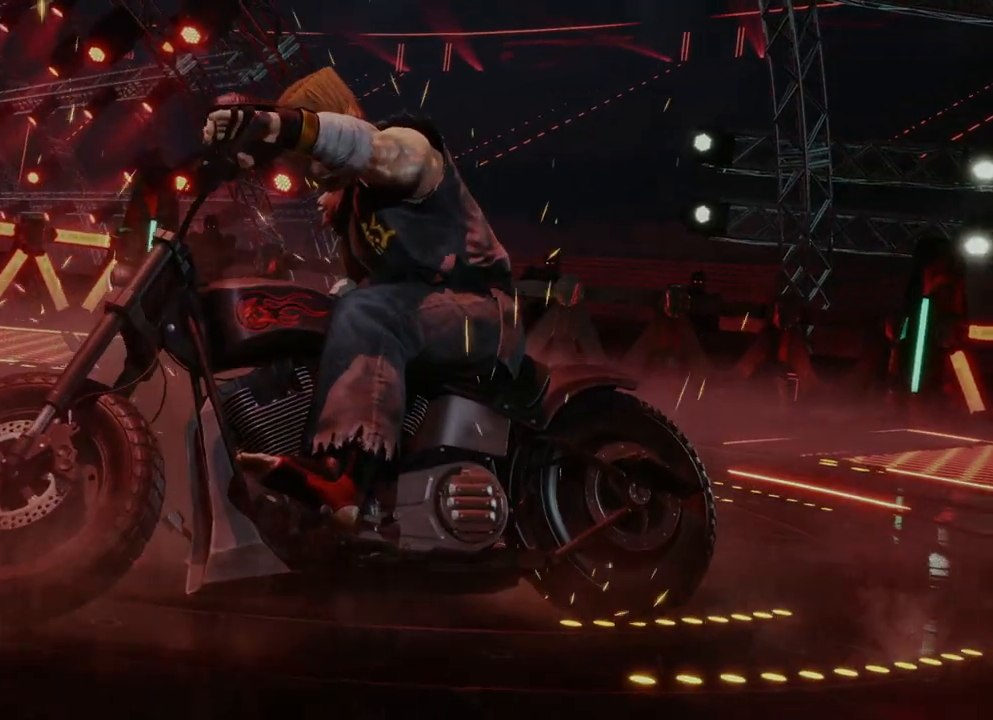
{"buttons": [], "left_stick": "center", "right_stick": "center", "events": []}
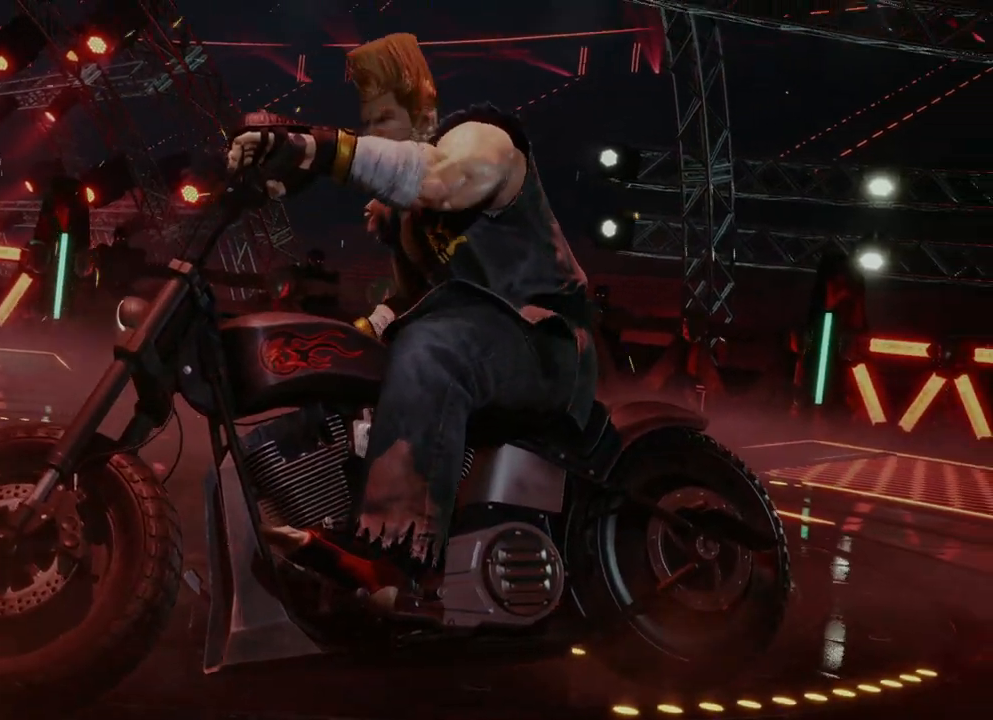
{"buttons": [], "left_stick": "center", "right_stick": "center", "events": []}
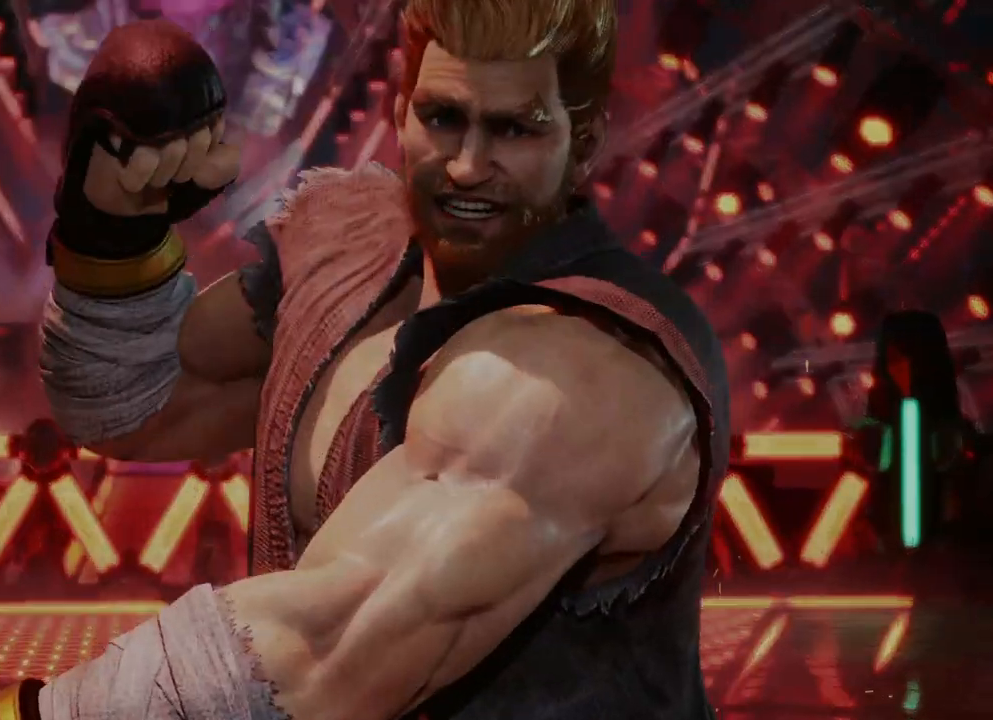
{"buttons": [], "left_stick": "center", "right_stick": "center", "events": []}
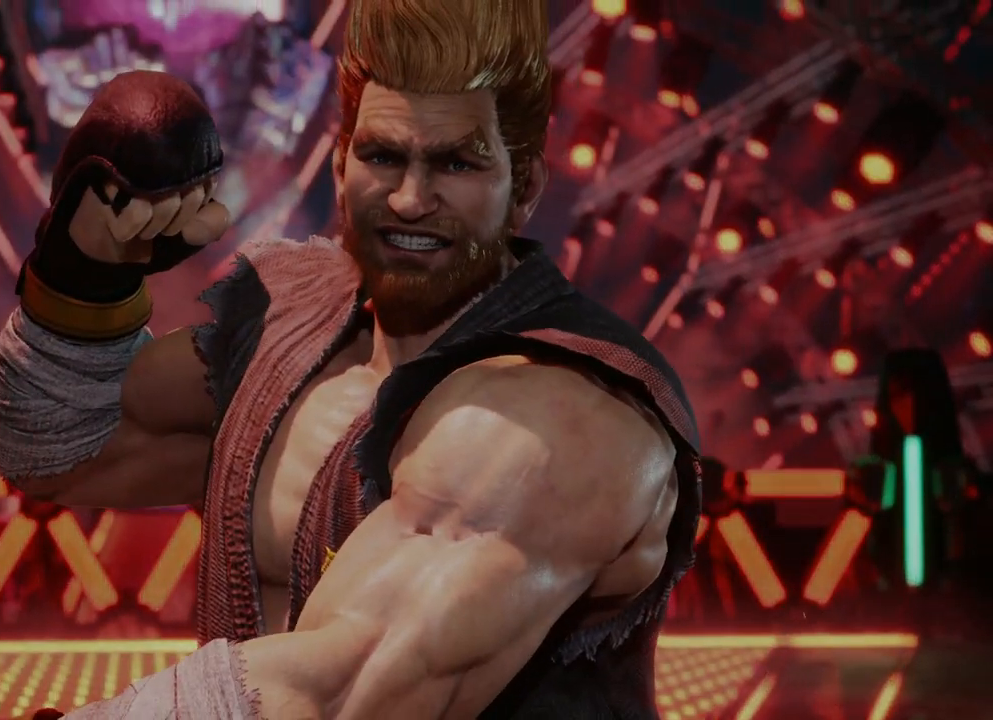
{"buttons": [], "left_stick": "center", "right_stick": "center", "events": []}
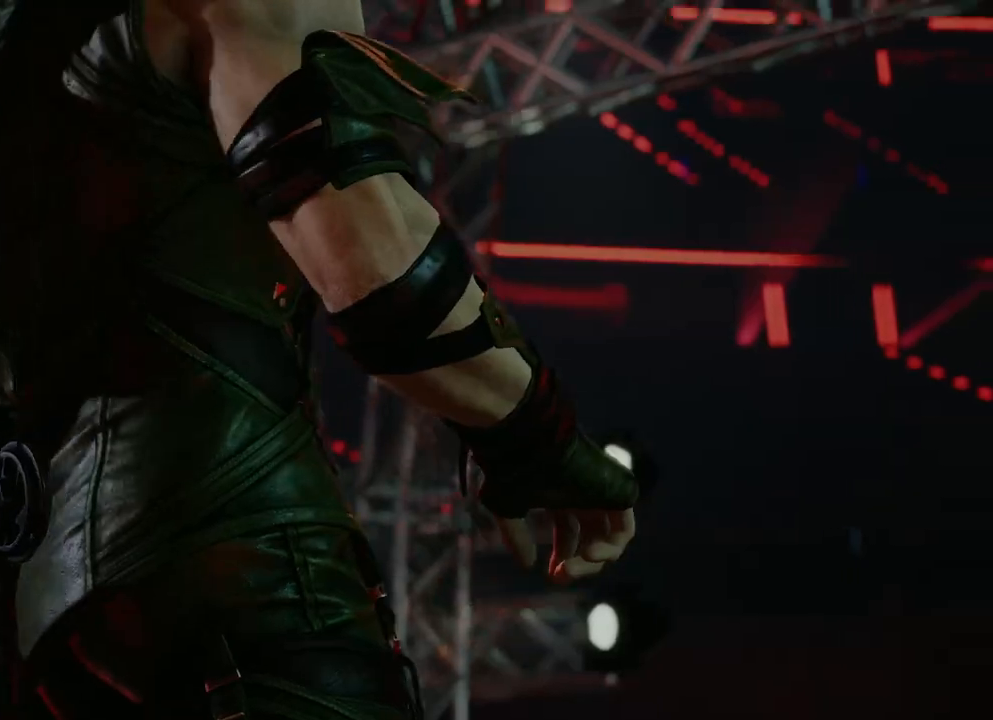
{"buttons": ["START"], "left_stick": "center", "right_stick": "center", "events": [[450, "START", "down"]]}
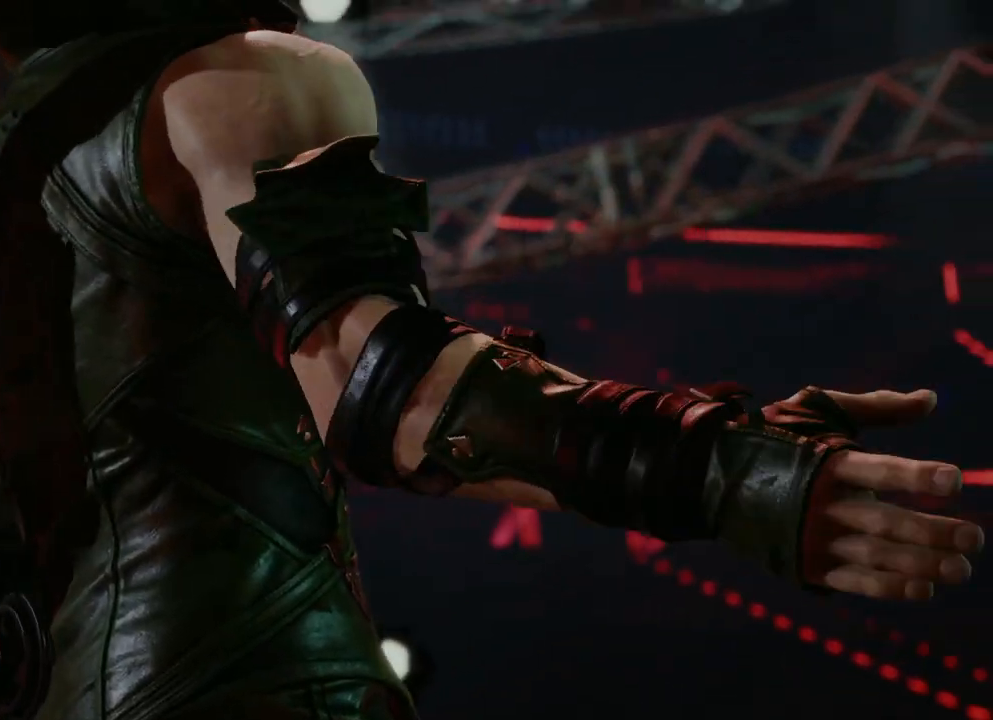
{"buttons": [], "left_stick": "center", "right_stick": "center", "events": [[50, "START", "up"], [133, "START", "down"], [217, "START", "up"], [300, "START", "down"], [383, "START", "up"]]}
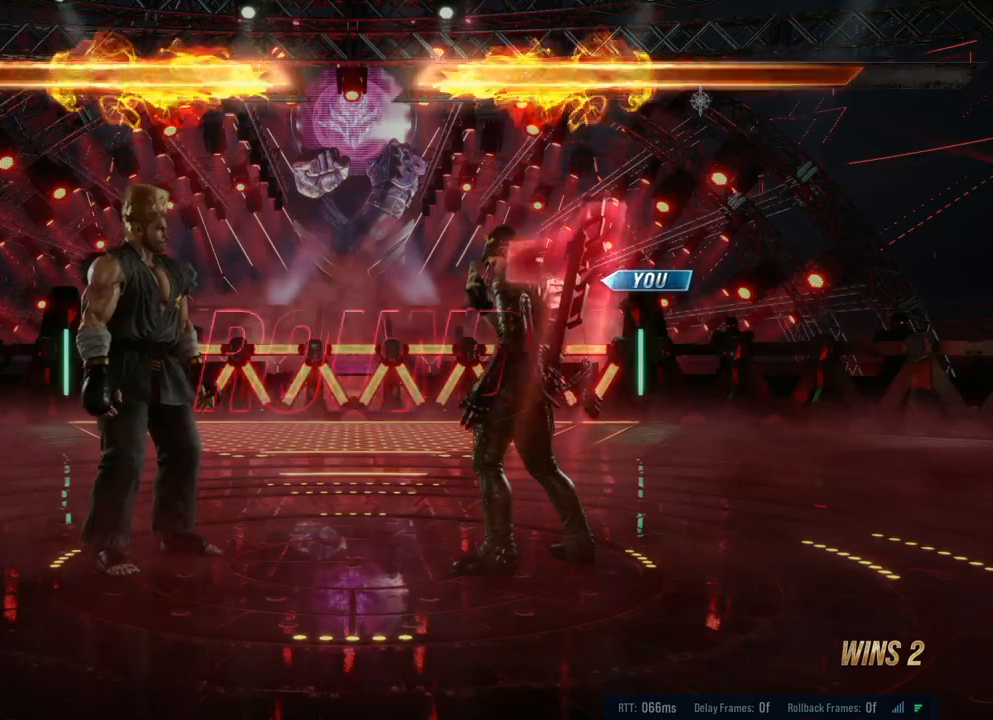
{"buttons": [], "left_stick": "center", "right_stick": "center", "events": []}
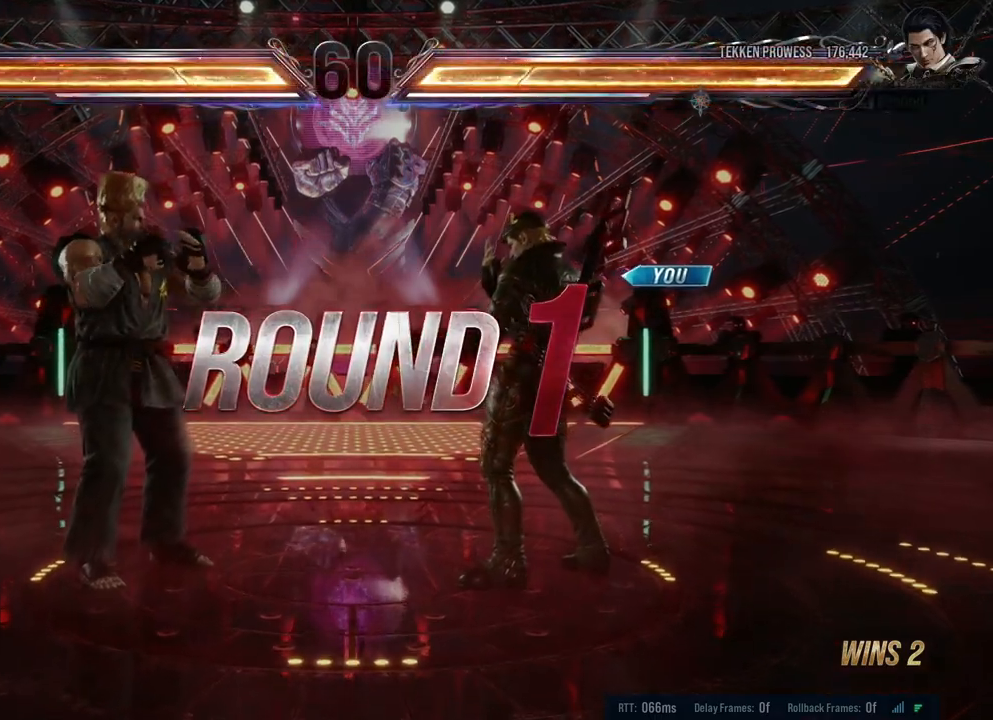
{"buttons": [], "left_stick": "center", "right_stick": "center", "events": [[217, "A", "down"], [233, "B", "down"], [233, "X", "down"], [267, "Y", "down"], [367, "A", "up"], [367, "B", "up"], [367, "Y", "up"], [383, "X", "up"]]}
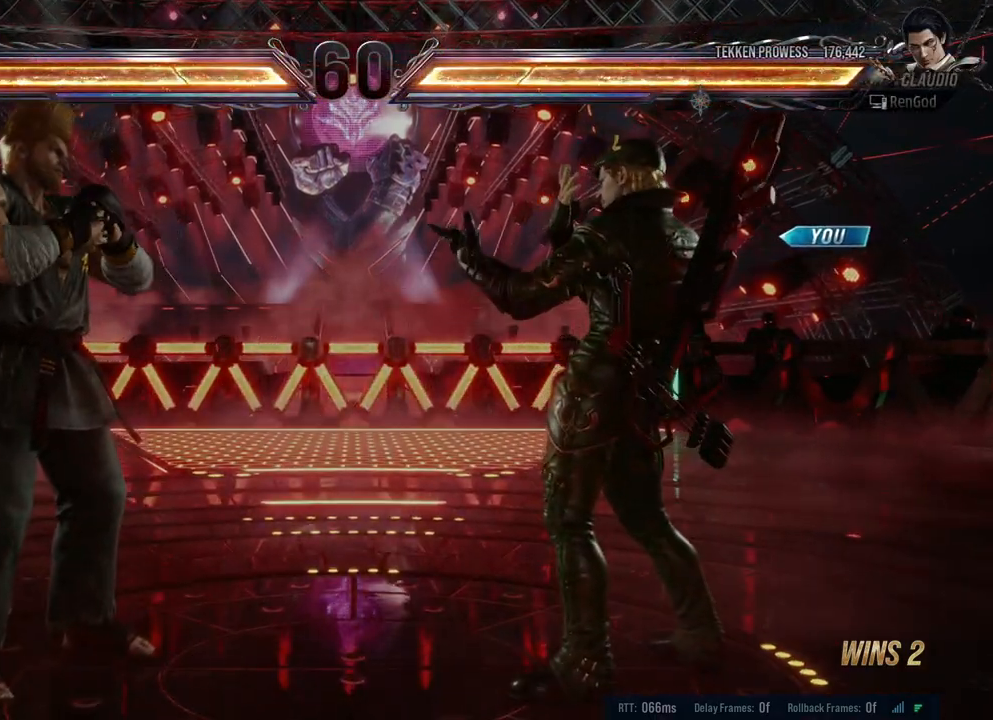
{"buttons": [], "left_stick": "center", "right_stick": "center", "events": [[167, "B", "down"], [167, "Y", "down"], [183, "A", "down"], [183, "X", "down"], [317, "A", "up"], [317, "X", "up"], [333, "B", "up"], [333, "Y", "up"]]}
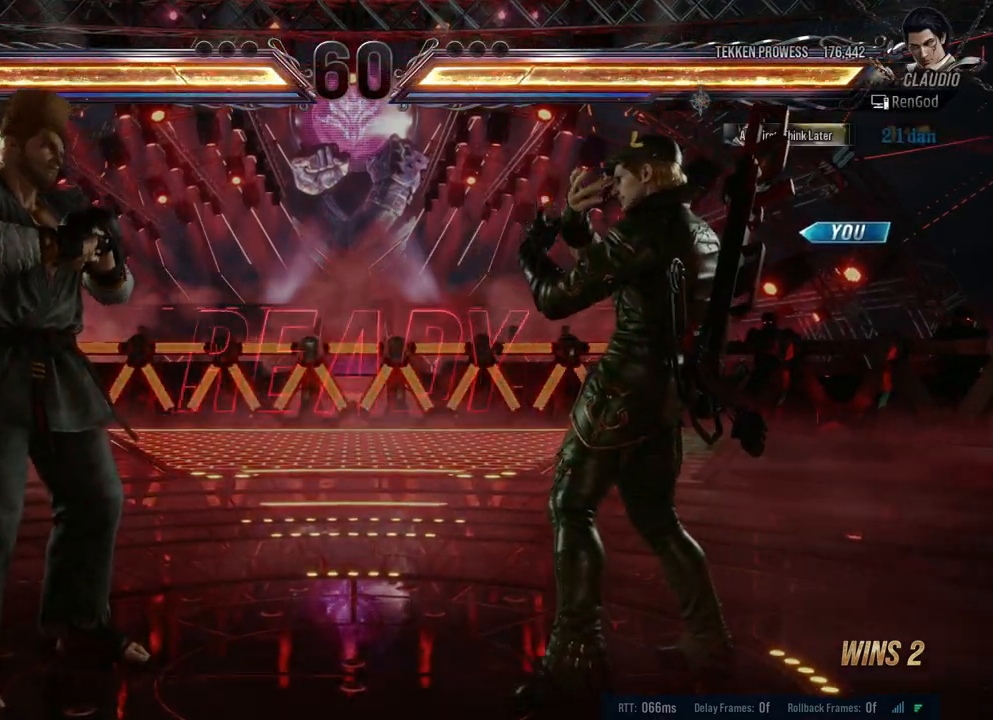
{"buttons": [], "left_stick": "center", "right_stick": "center", "events": []}
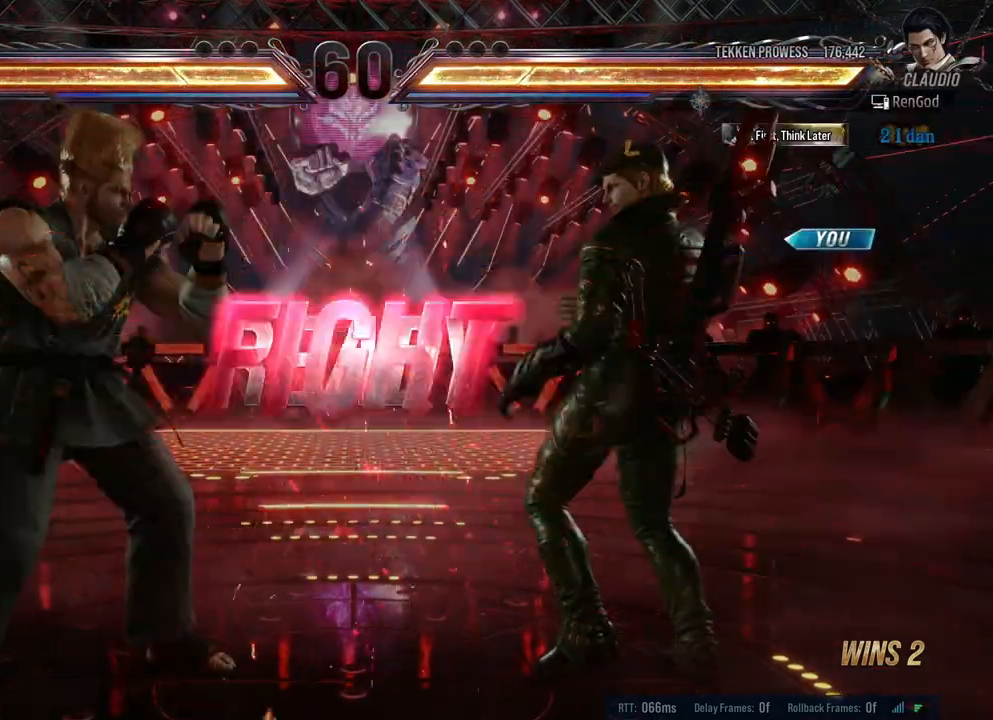
{"buttons": [], "left_stick": "right", "right_stick": "center", "events": [[500, "left_stick", "right"]]}
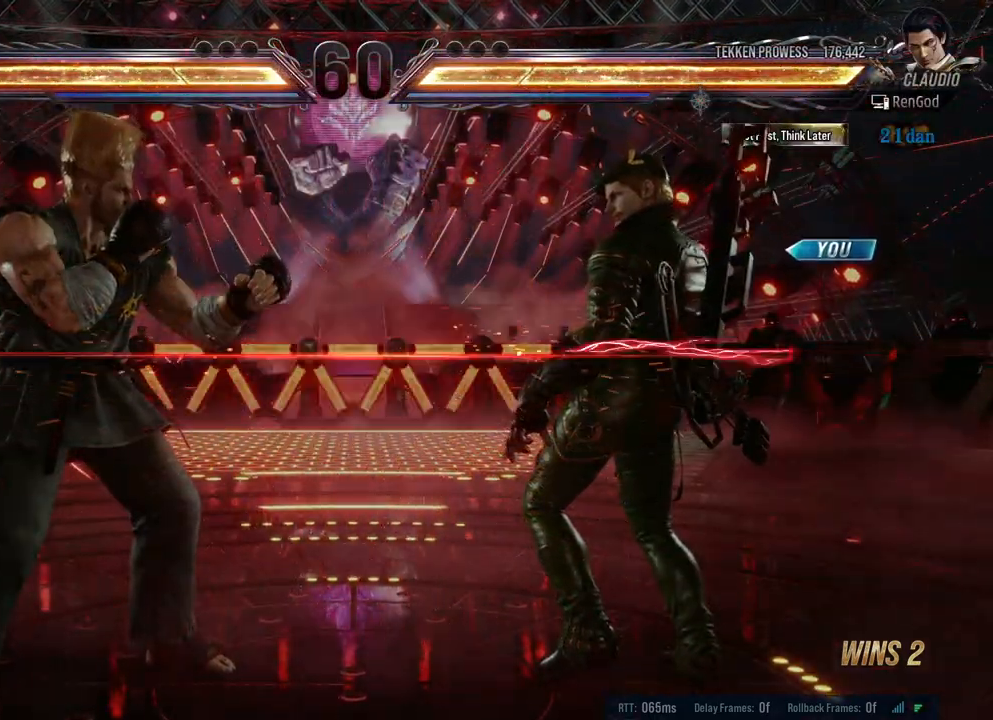
{"buttons": [], "left_stick": "center", "right_stick": "center", "events": [[317, "left_stick", "down-right"], [500, "left_stick", "center"]]}
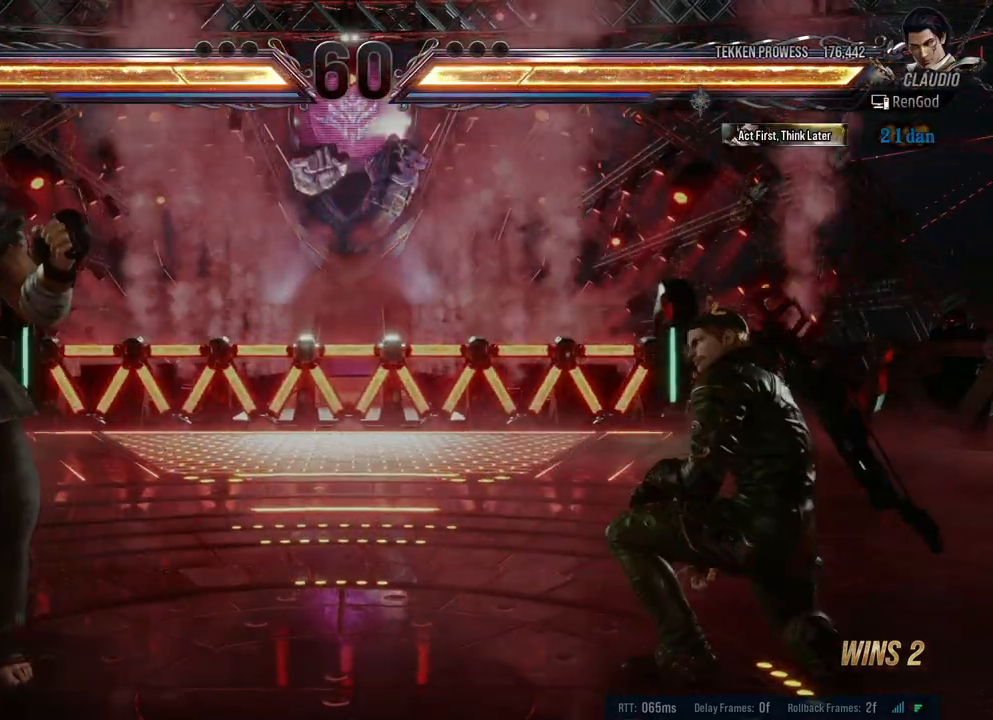
{"buttons": [], "left_stick": "center", "right_stick": "center", "events": [[33, "left_stick", "right"], [233, "left_stick", "down"], [350, "left_stick", "center"], [400, "left_stick", "left"], [500, "left_stick", "center"]]}
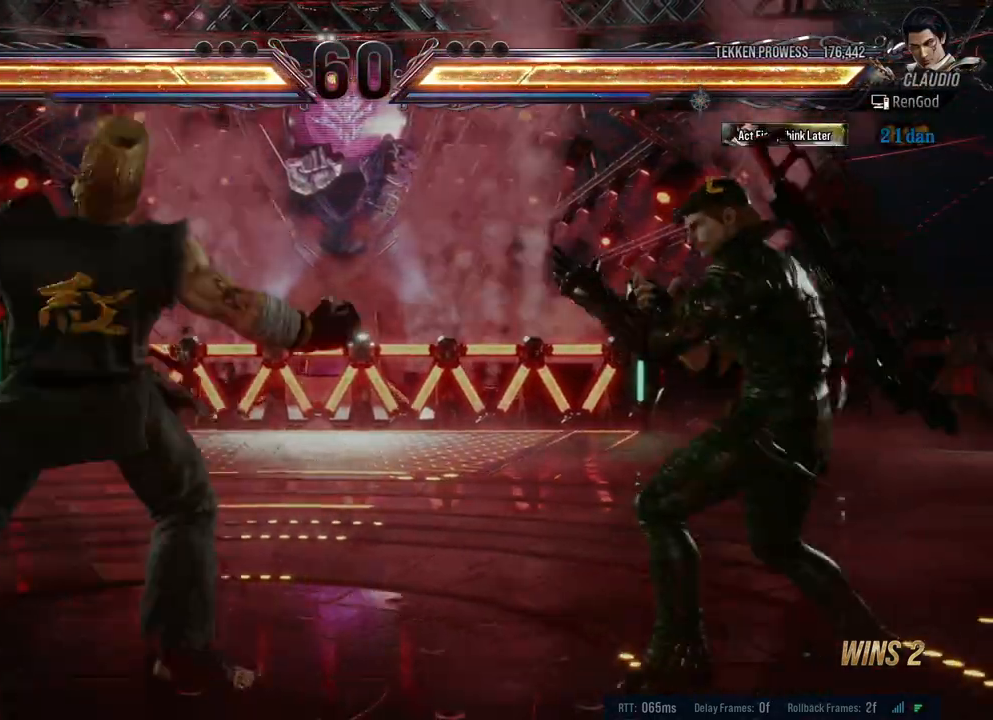
{"buttons": ["Y"], "left_stick": "center", "right_stick": "center", "events": [[267, "A", "down"], [350, "A", "up"], [417, "Y", "down"]]}
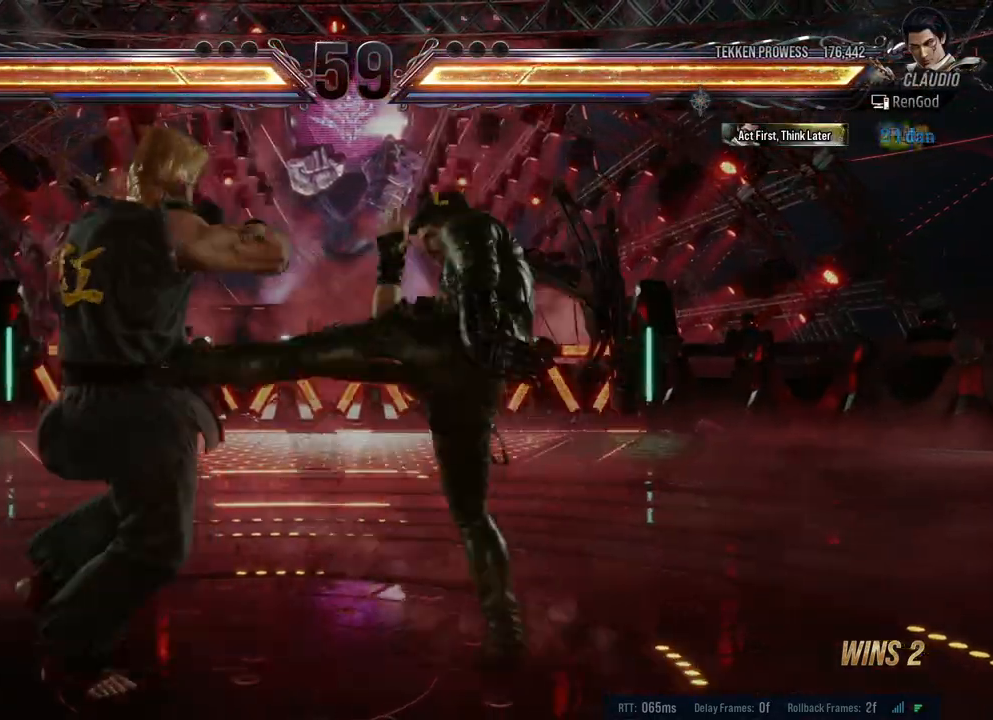
{"buttons": [], "left_stick": "center", "right_stick": "center", "events": [[333, "Y", "up"]]}
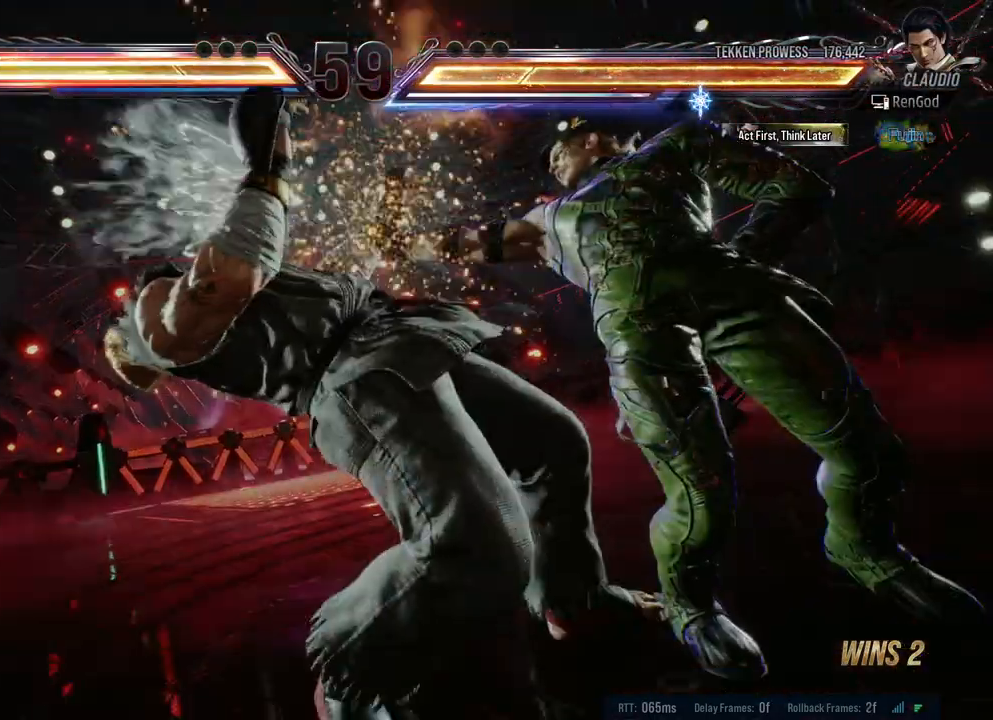
{"buttons": [], "left_stick": "center", "right_stick": "center", "events": [[67, "A", "down"], [217, "A", "up"]]}
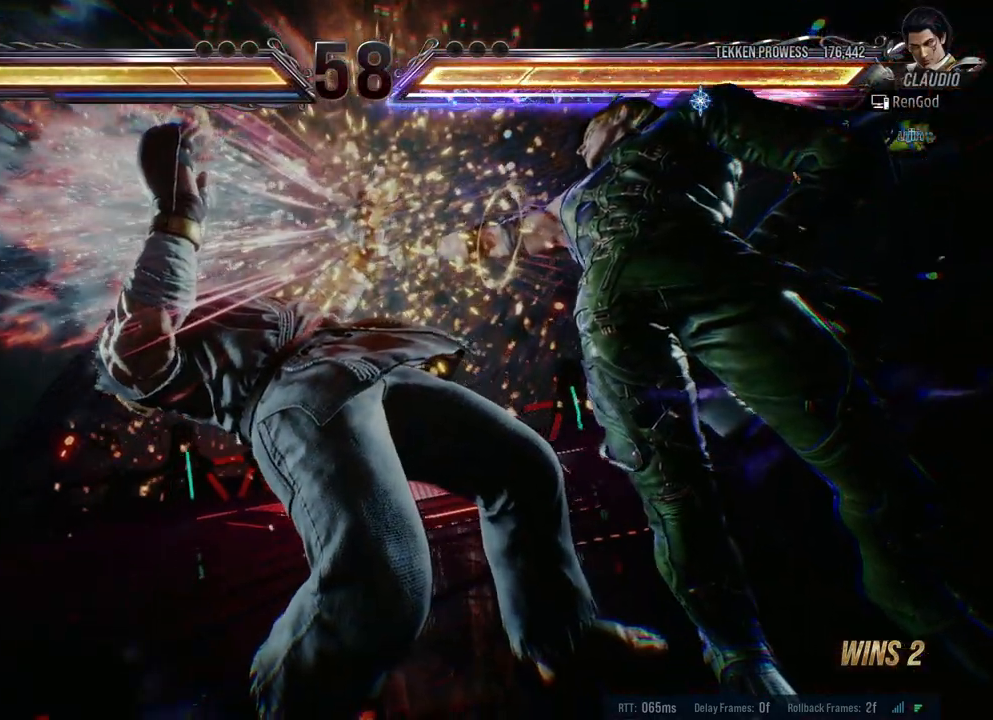
{"buttons": [], "left_stick": "center", "right_stick": "center", "events": []}
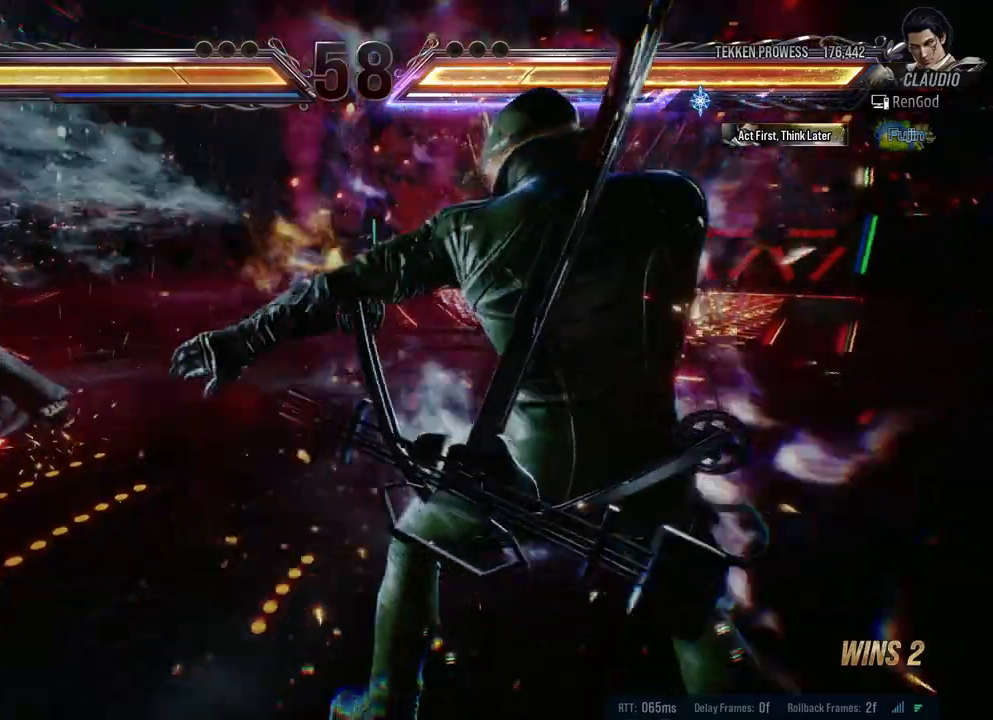
{"buttons": [], "left_stick": "left", "right_stick": "center", "events": [[300, "left_stick", "left"]]}
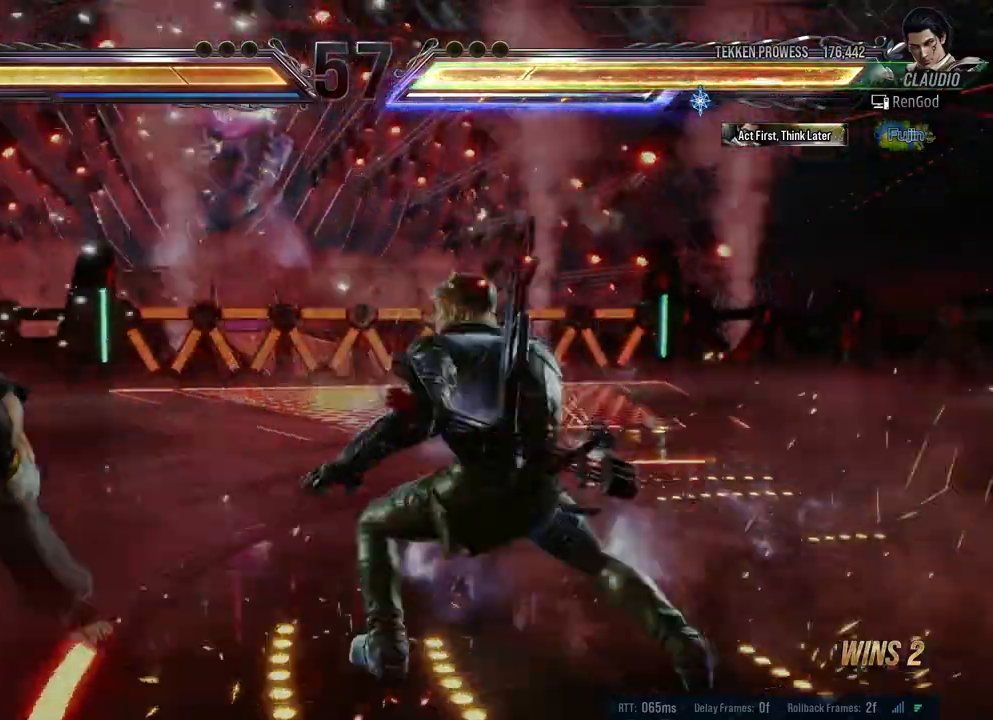
{"buttons": [], "left_stick": "center", "right_stick": "center", "events": [[50, "B", "down"], [133, "B", "up"], [183, "B", "down"], [283, "B", "up"], [350, "left_stick", "center"]]}
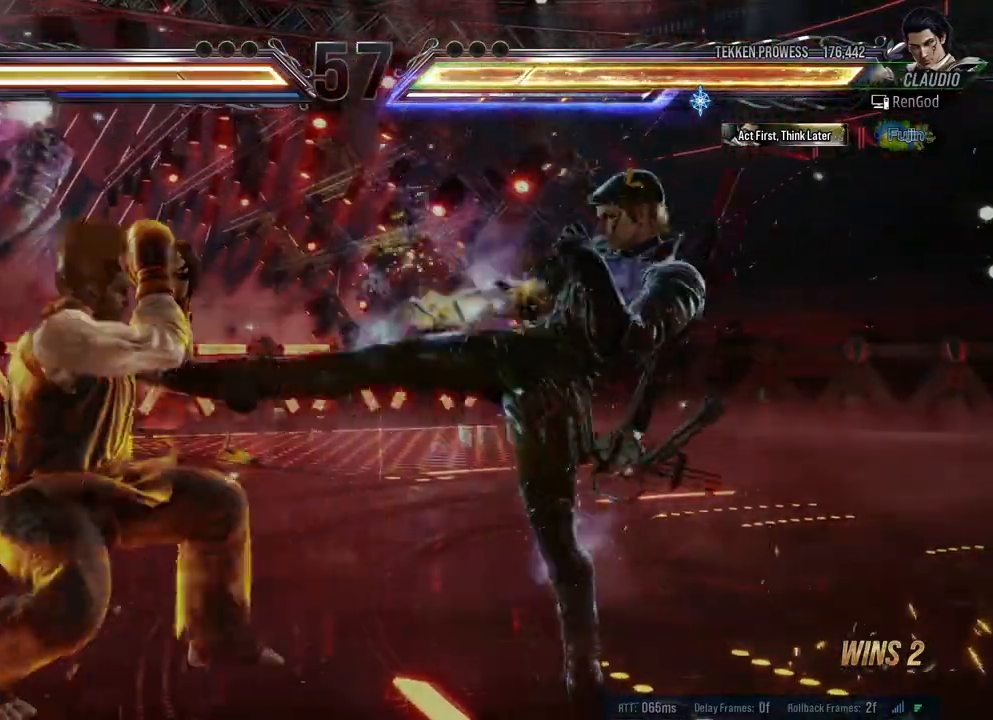
{"buttons": ["B"], "left_stick": "center", "right_stick": "center", "events": [[300, "left_stick", "down"], [417, "left_stick", "center"], [500, "B", "down"]]}
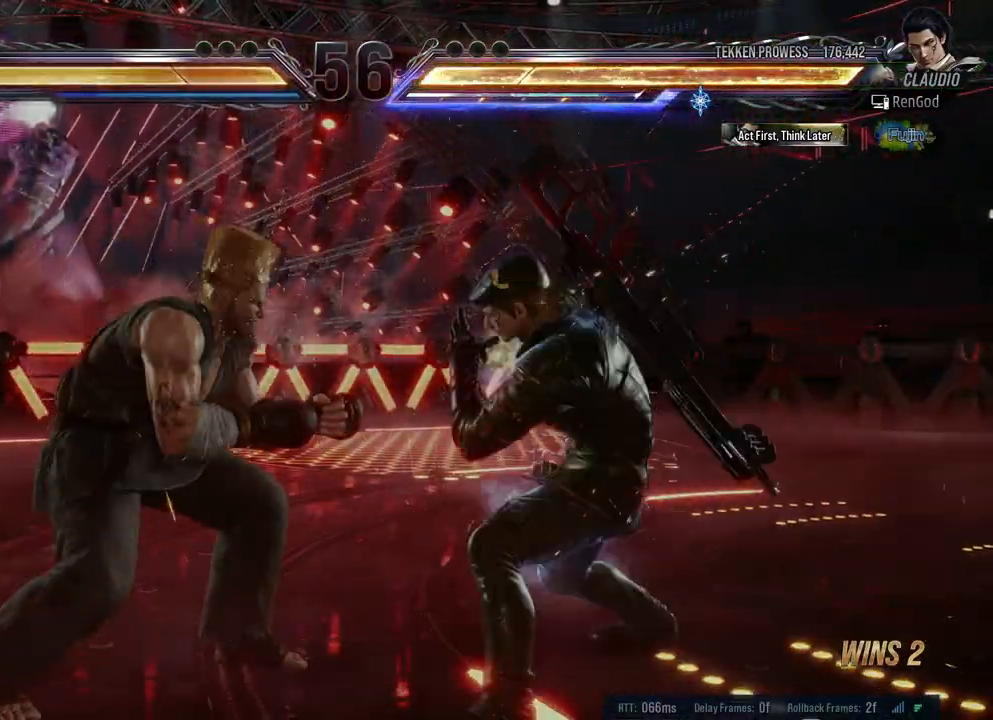
{"buttons": [], "left_stick": "center", "right_stick": "center", "events": [[100, "B", "up"]]}
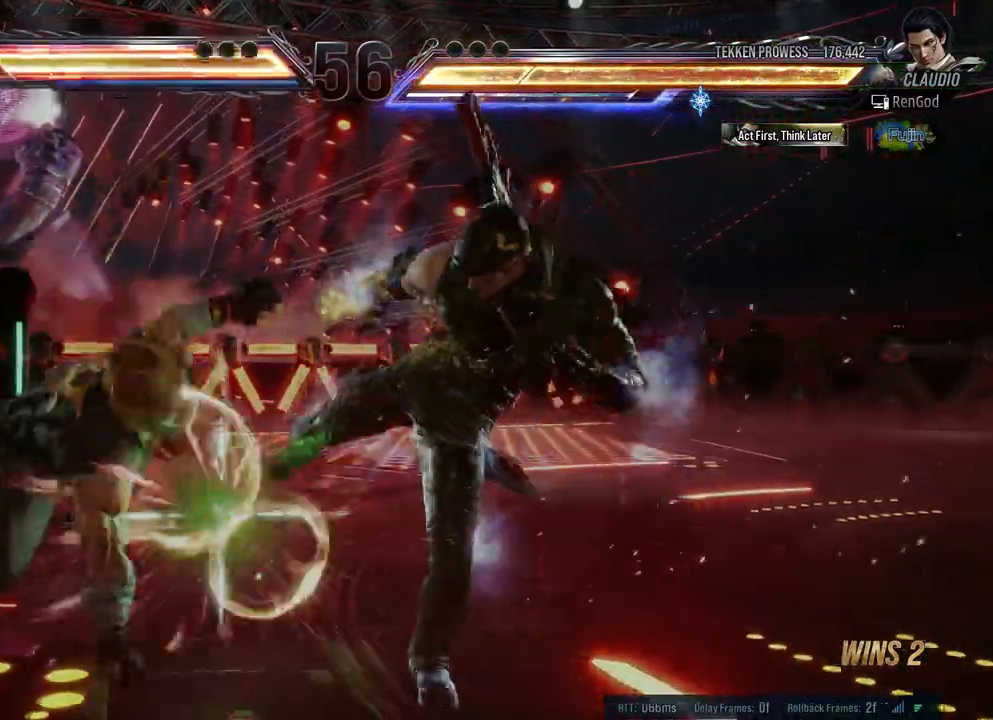
{"buttons": ["B"], "left_stick": "center", "right_stick": "center", "events": [[167, "left_stick", "left"], [267, "left_stick", "down"], [400, "left_stick", "center"], [467, "B", "down"]]}
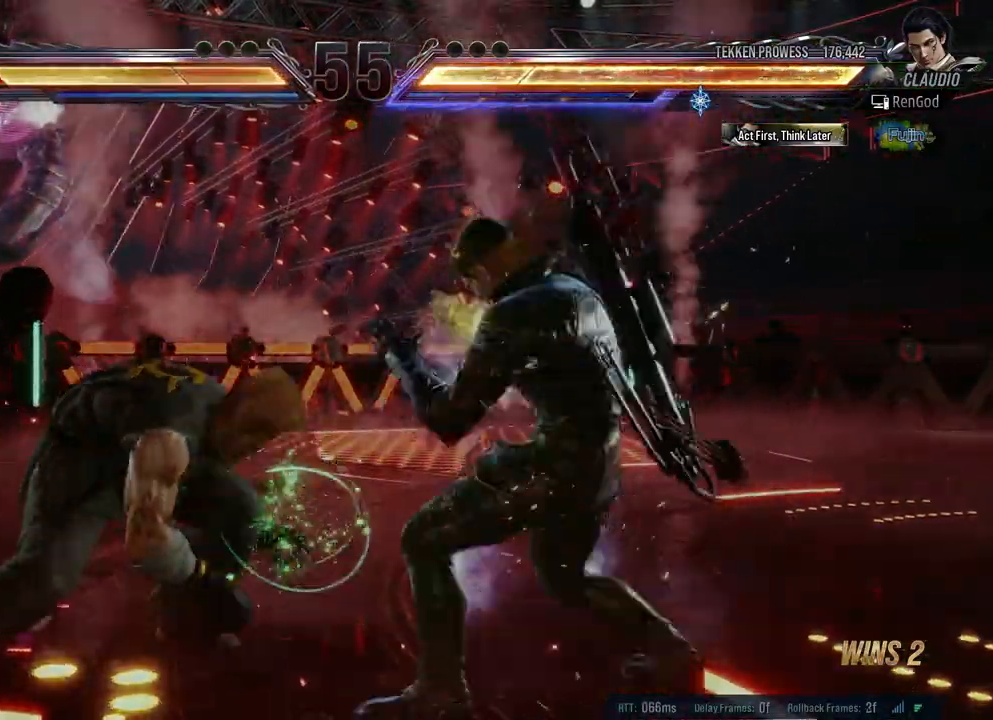
{"buttons": [], "left_stick": "center", "right_stick": "center", "events": [[67, "B", "up"]]}
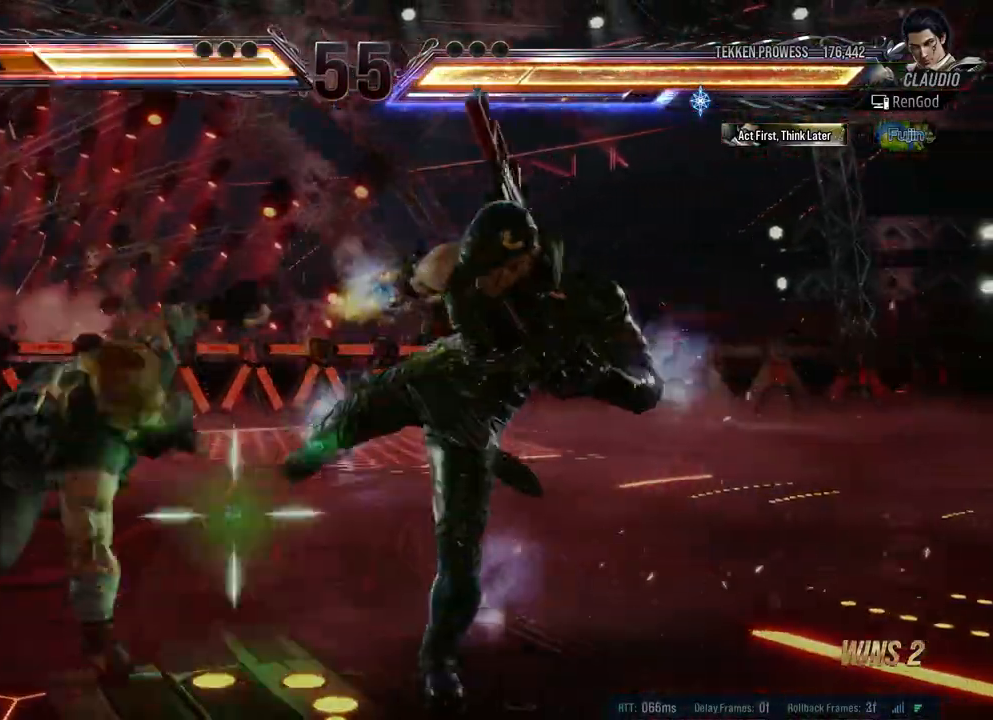
{"buttons": ["Y"], "left_stick": "left", "right_stick": "center", "events": [[100, "left_stick", "left"], [233, "left_stick", "center"], [283, "left_stick", "left"], [367, "left_stick", "center"], [417, "left_stick", "left"], [483, "Y", "down"]]}
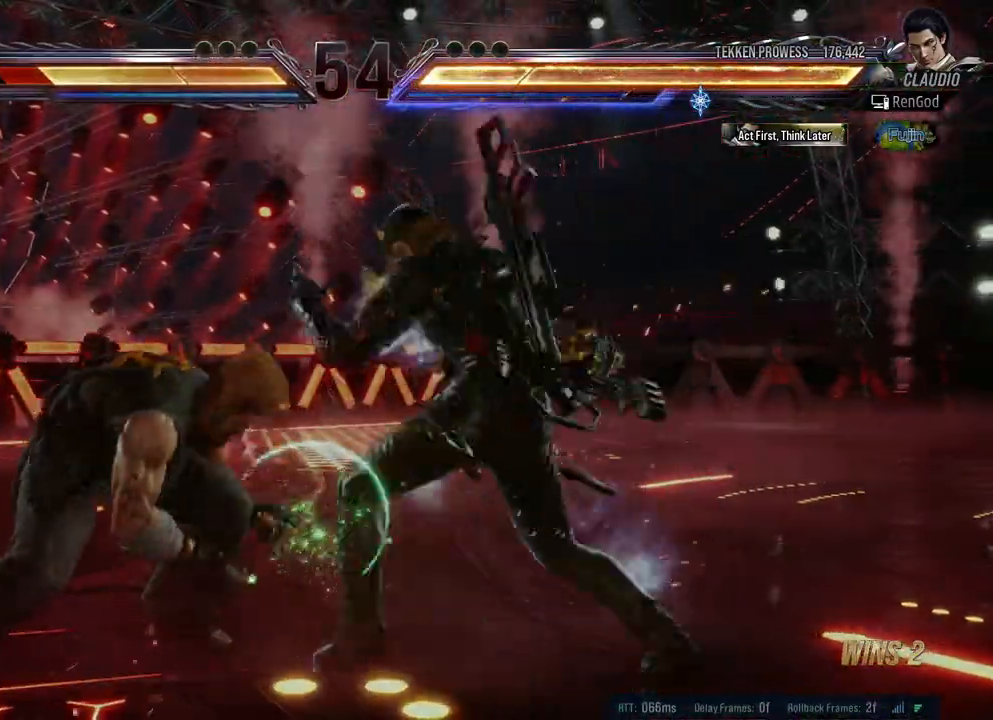
{"buttons": [], "left_stick": "center", "right_stick": "center", "events": [[50, "left_stick", "center"], [67, "Y", "up"], [117, "Y", "down"], [233, "Y", "up"], [317, "Y", "down"], [417, "Y", "up"]]}
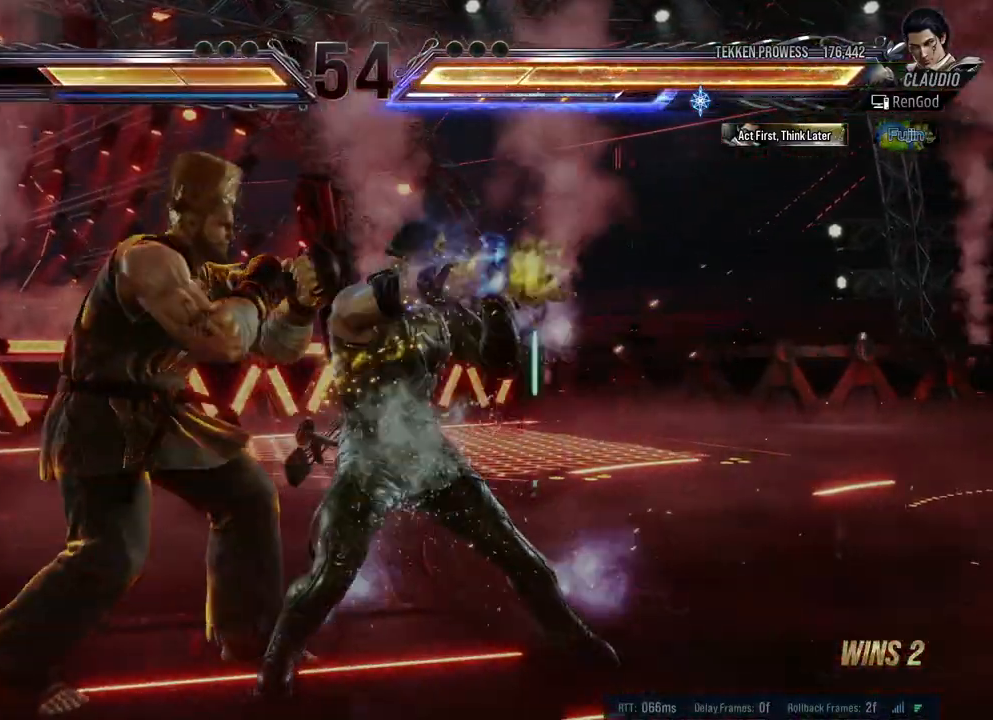
{"buttons": [], "left_stick": "center", "right_stick": "center", "events": [[17, "left_stick", "left"], [167, "left_stick", "center"], [350, "left_stick", "left"], [483, "left_stick", "center"]]}